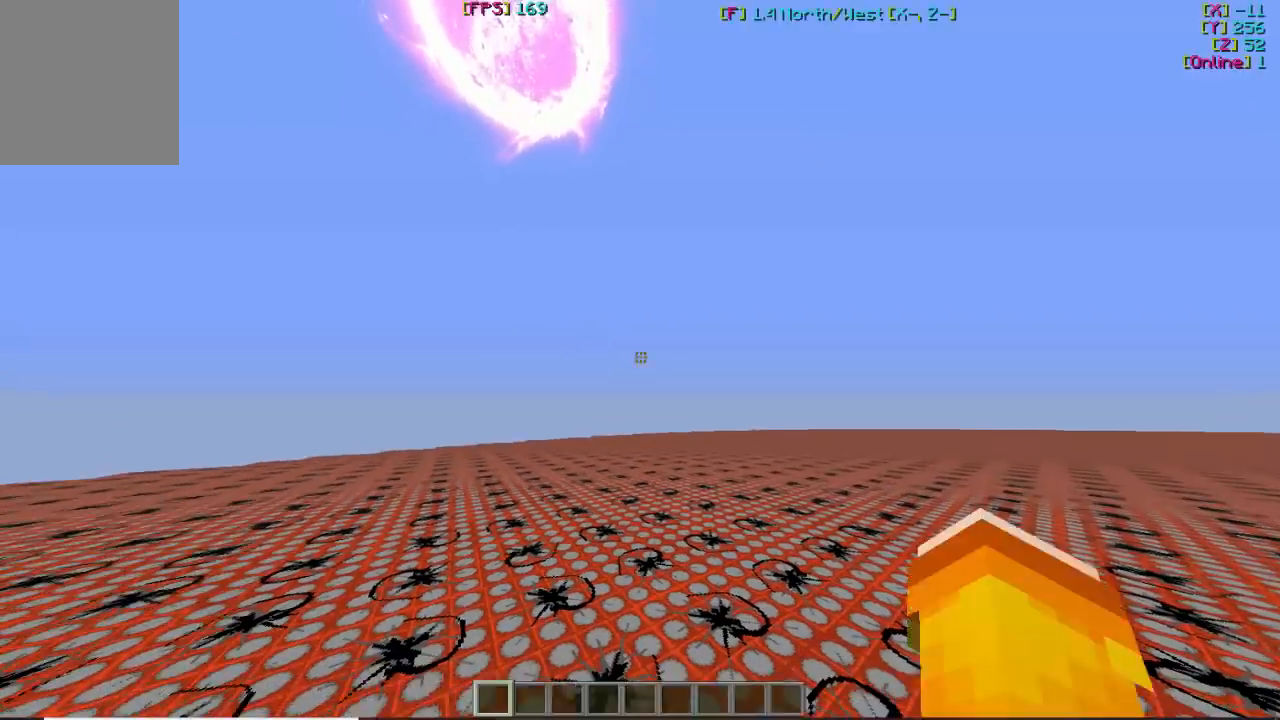
Gameplay with keyboard and mouse; each line is a JSON object with the keys and mouse buttons held at the frame after it. "events" lists presses ("down") and releases ("up") of "a", "d", "s", "w", "mouse_left" and "mouse_right" between this image and that frame as [ms after this image, input, new state], when the widget could be followed in between. "mouse_left", "mouse_right" = the "left", "right" buttons of the "mouse" list. No other keys are recorded. Fast repeated clicks can show as one long hold. Mouse movement is not recorded.
{"keys": [], "mouse": [], "events": [[100, "mouse_left", "up"]]}
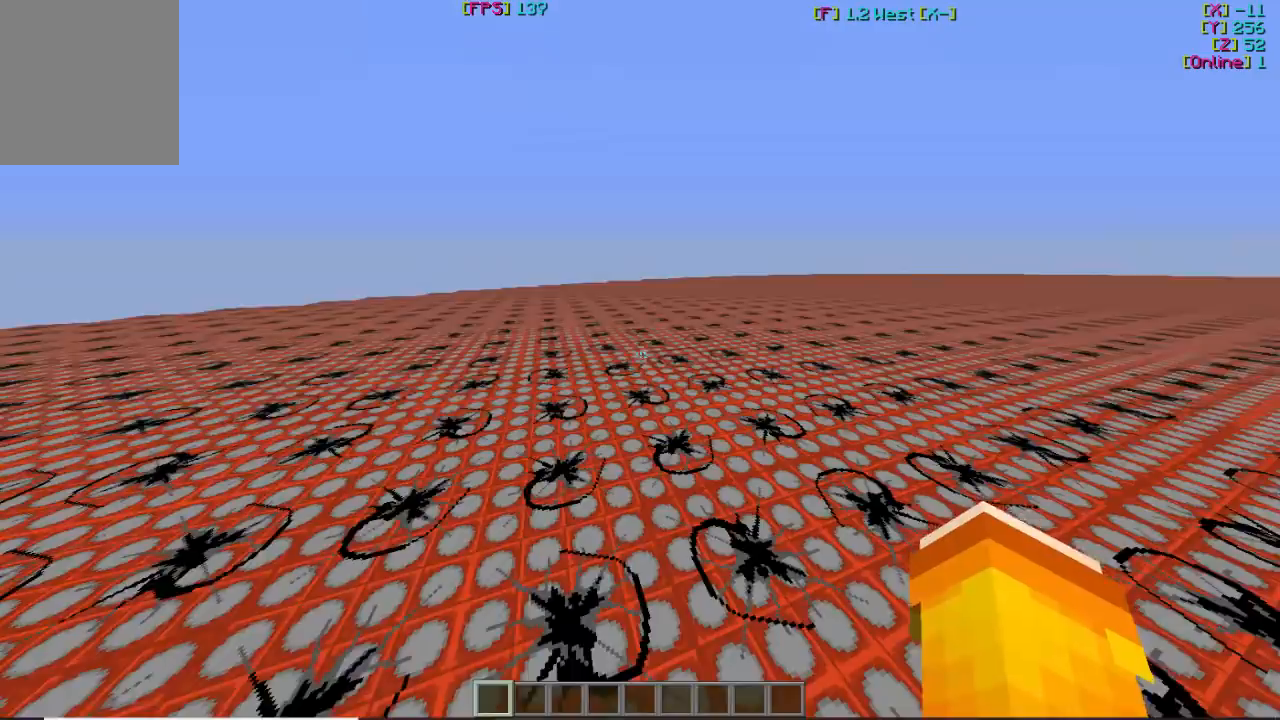
{"keys": ["w"], "mouse": [], "events": [[167, "w", "down"]]}
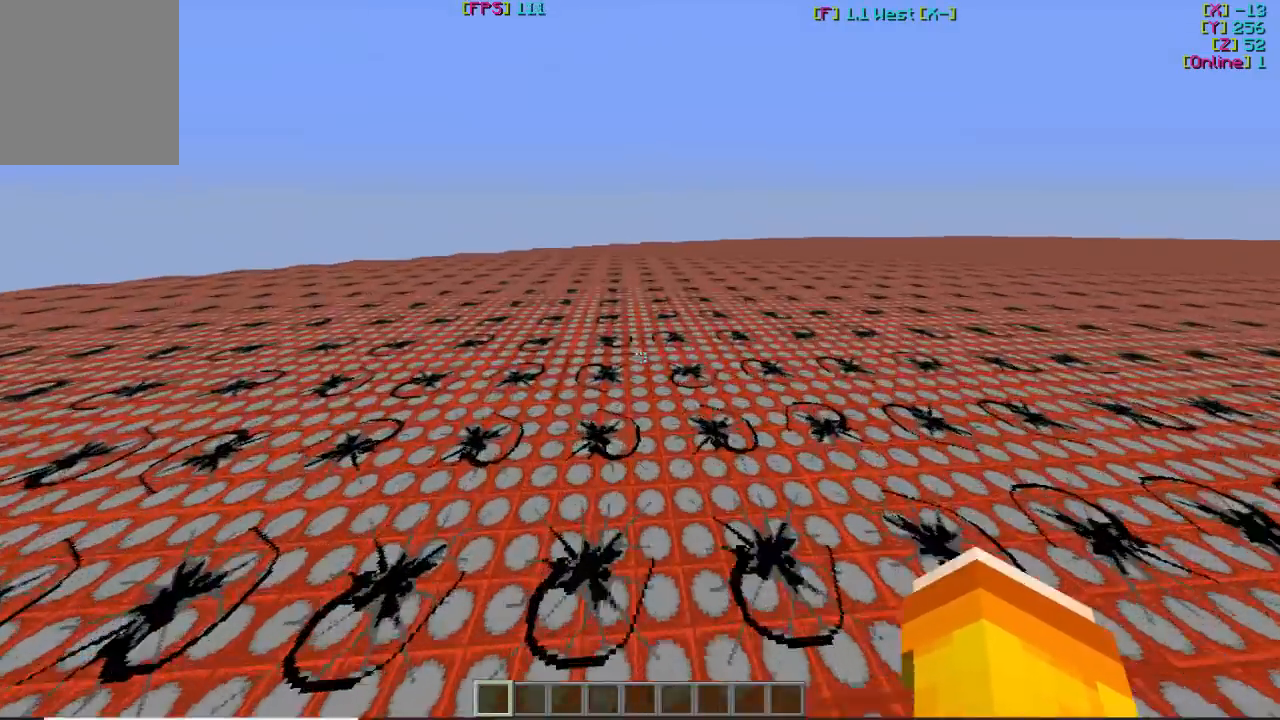
{"keys": ["w"], "mouse": [], "events": []}
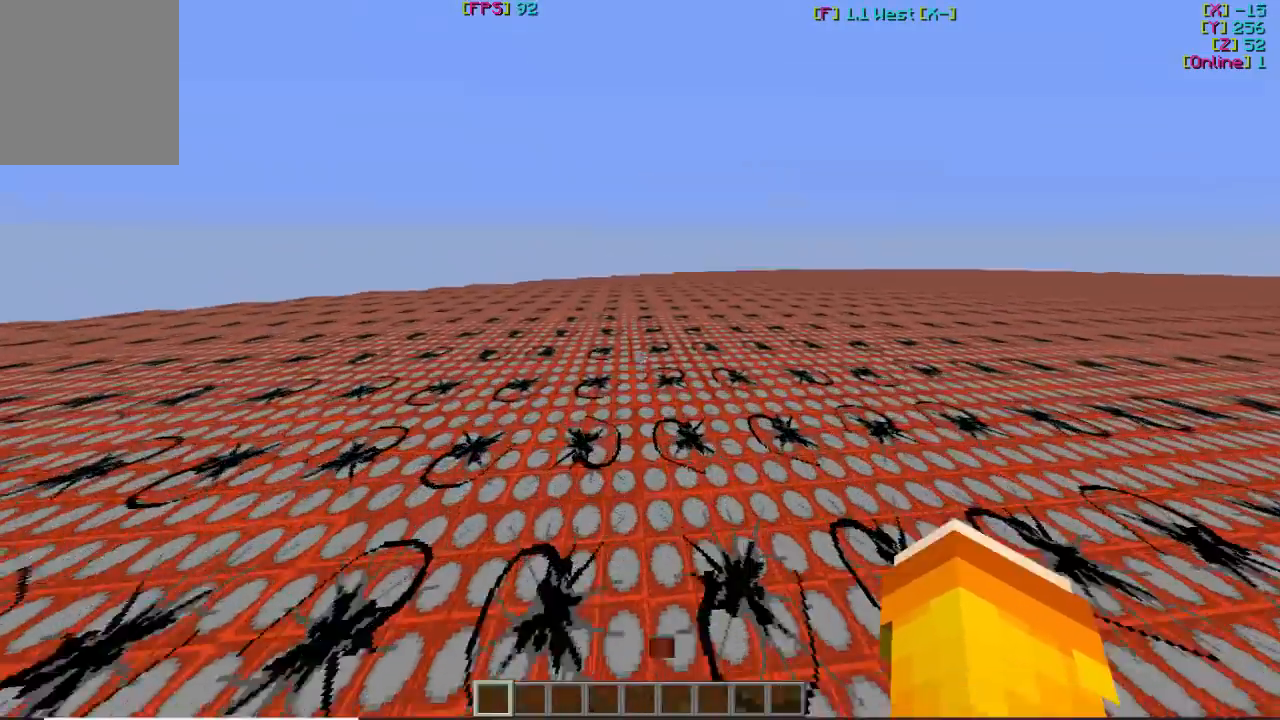
{"keys": ["w"], "mouse": [], "events": []}
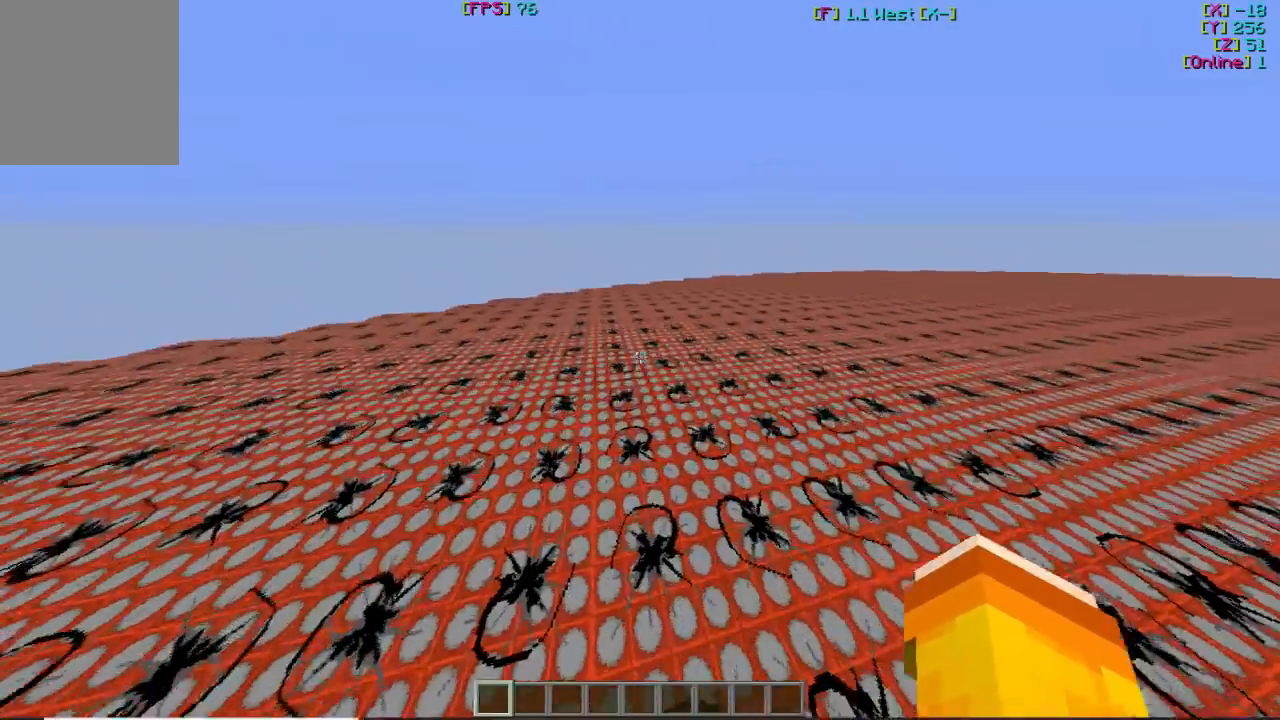
{"keys": ["w"], "mouse": [], "events": []}
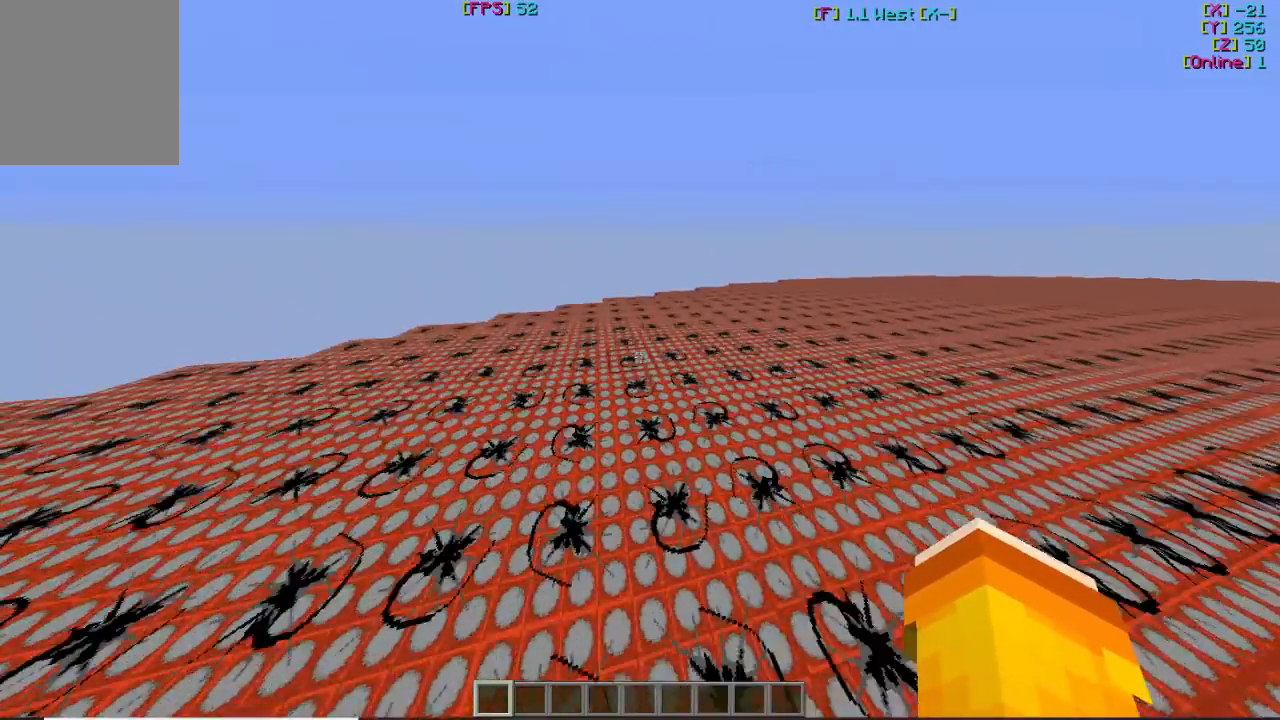
{"keys": ["w"], "mouse": [], "events": []}
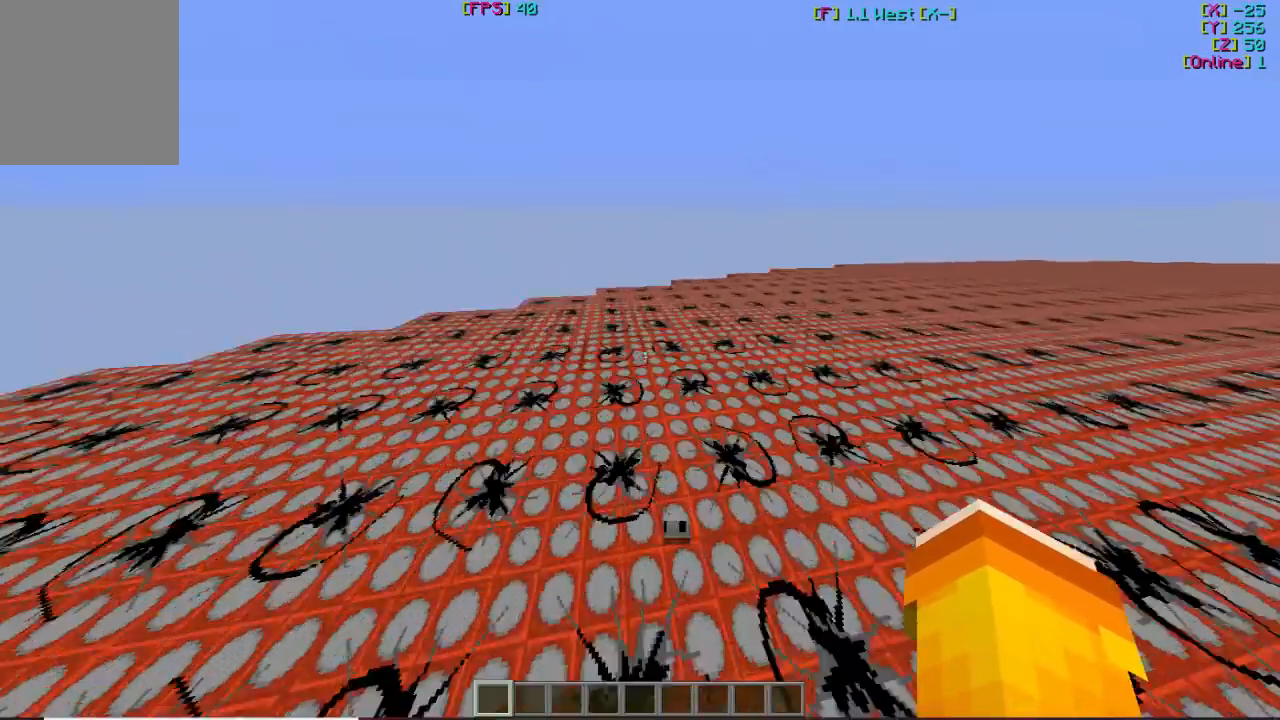
{"keys": ["w"], "mouse": [], "events": []}
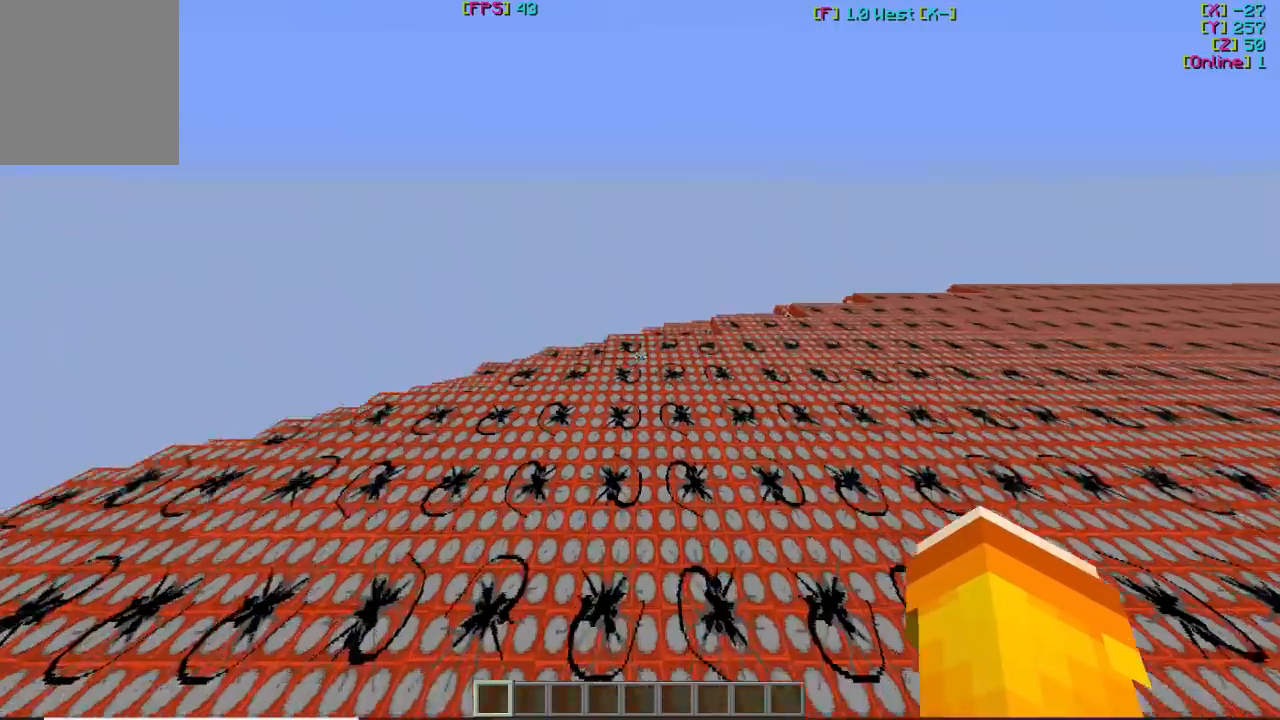
{"keys": ["w"], "mouse": [], "events": []}
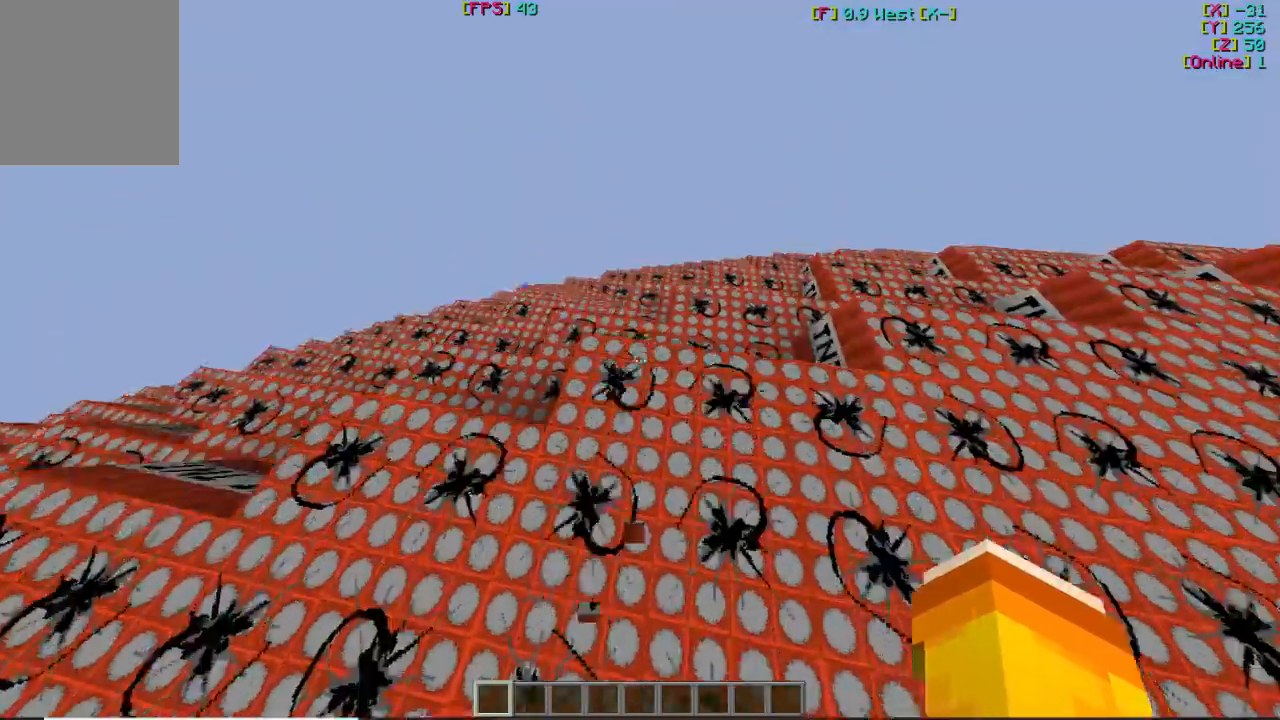
{"keys": ["w"], "mouse": [], "events": []}
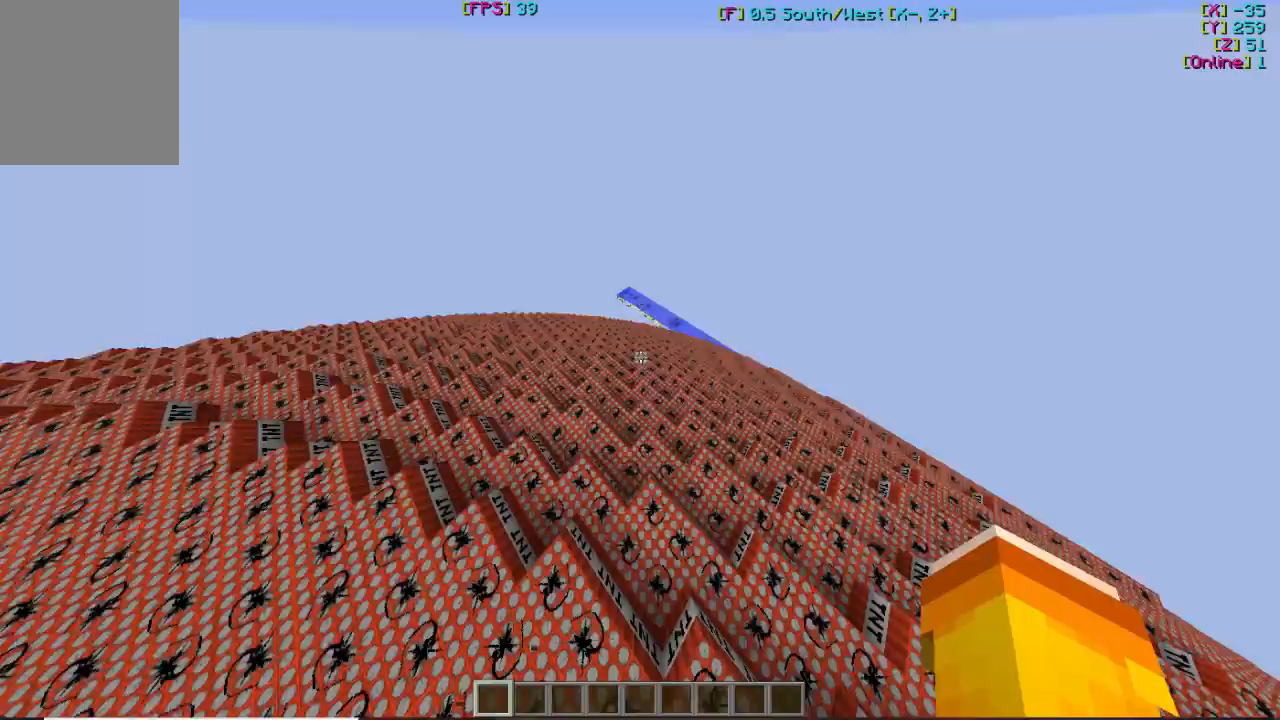
{"keys": ["w"], "mouse": [], "events": []}
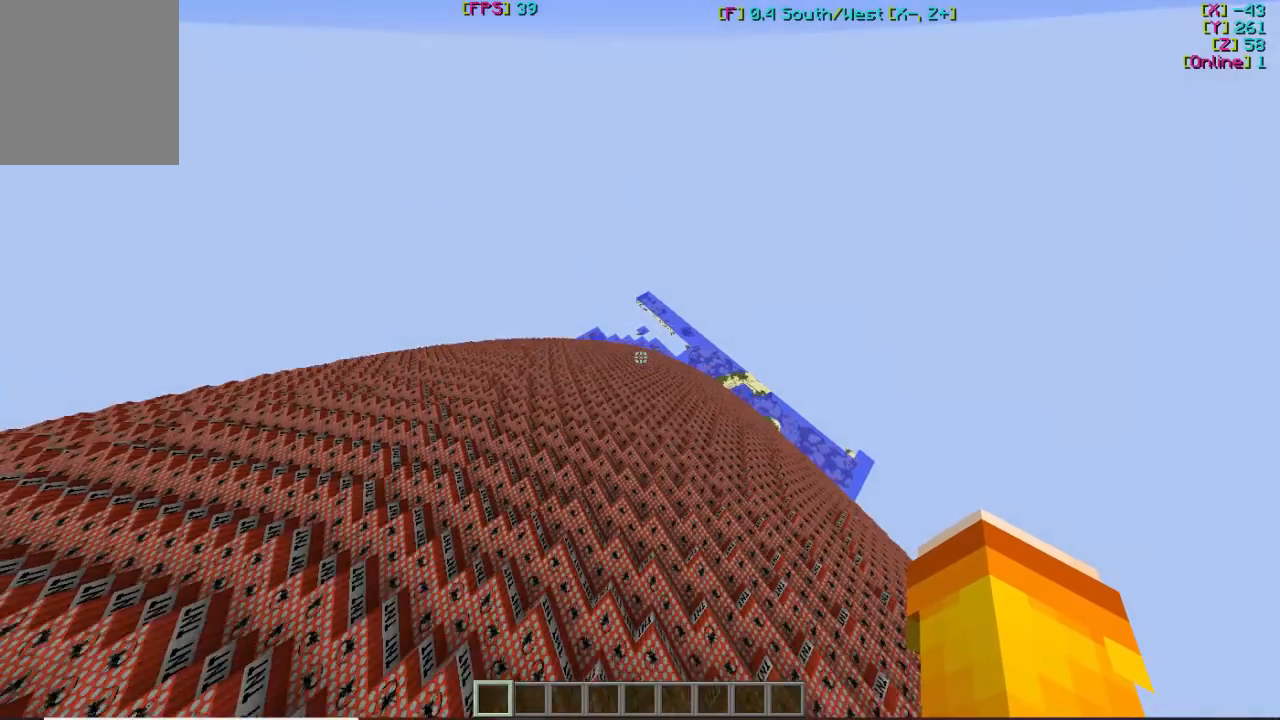
{"keys": ["w"], "mouse": [], "events": []}
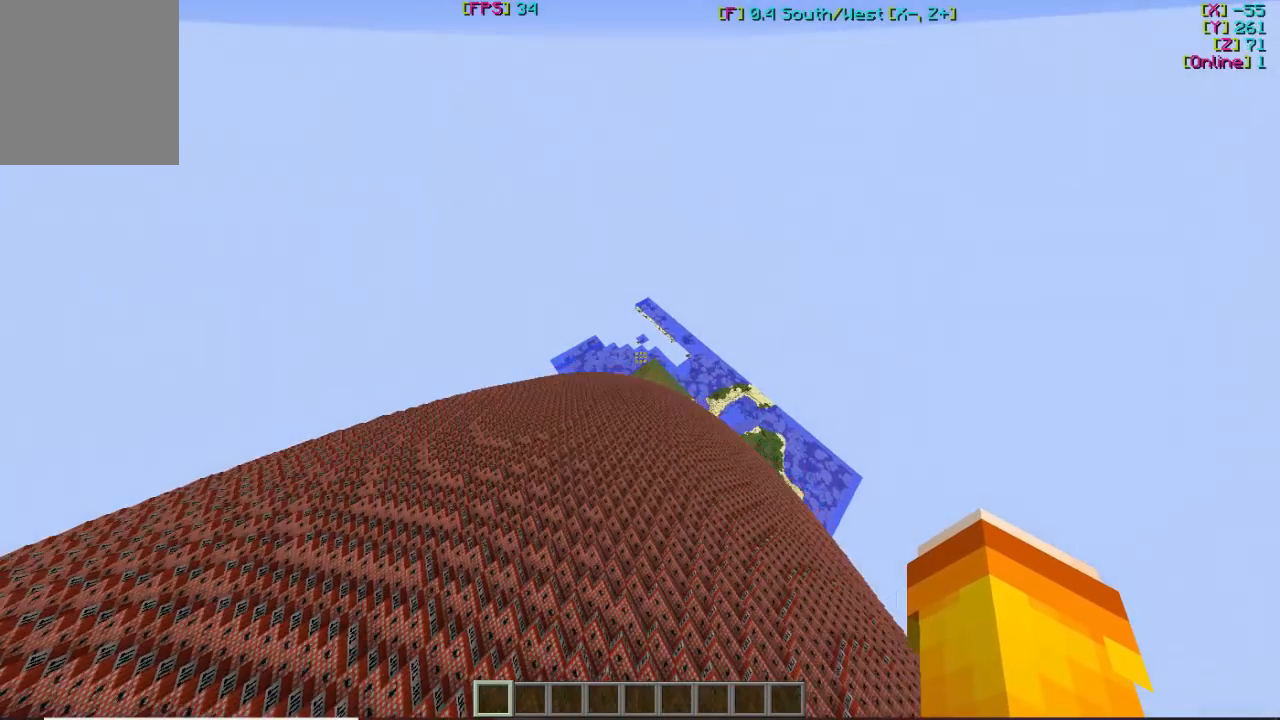
{"keys": ["w"], "mouse": [], "events": []}
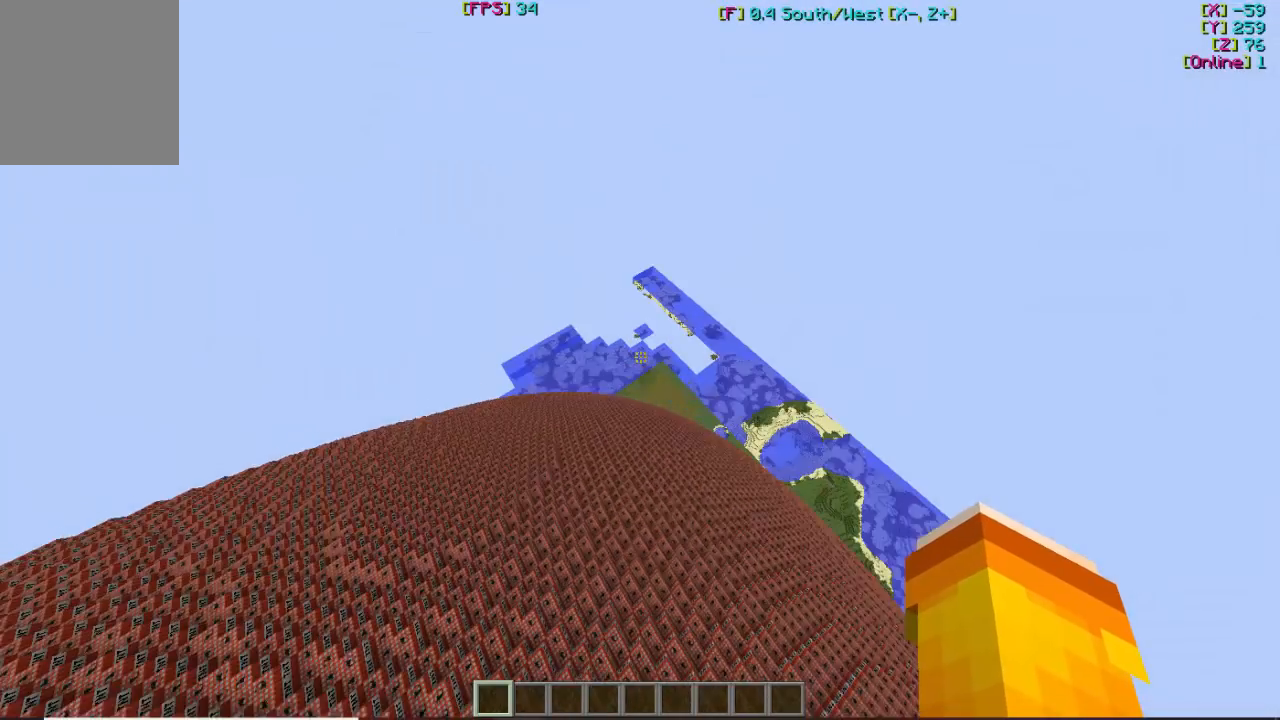
{"keys": ["w"], "mouse": [], "events": []}
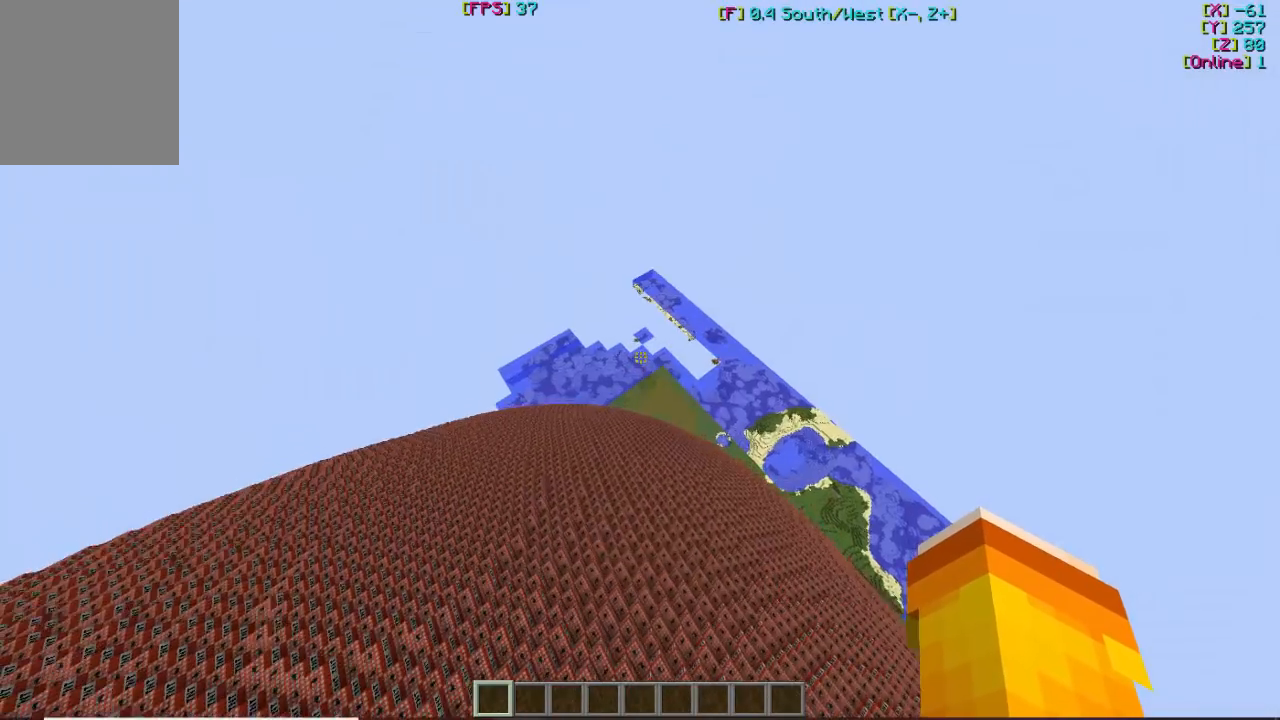
{"keys": ["w"], "mouse": [], "events": []}
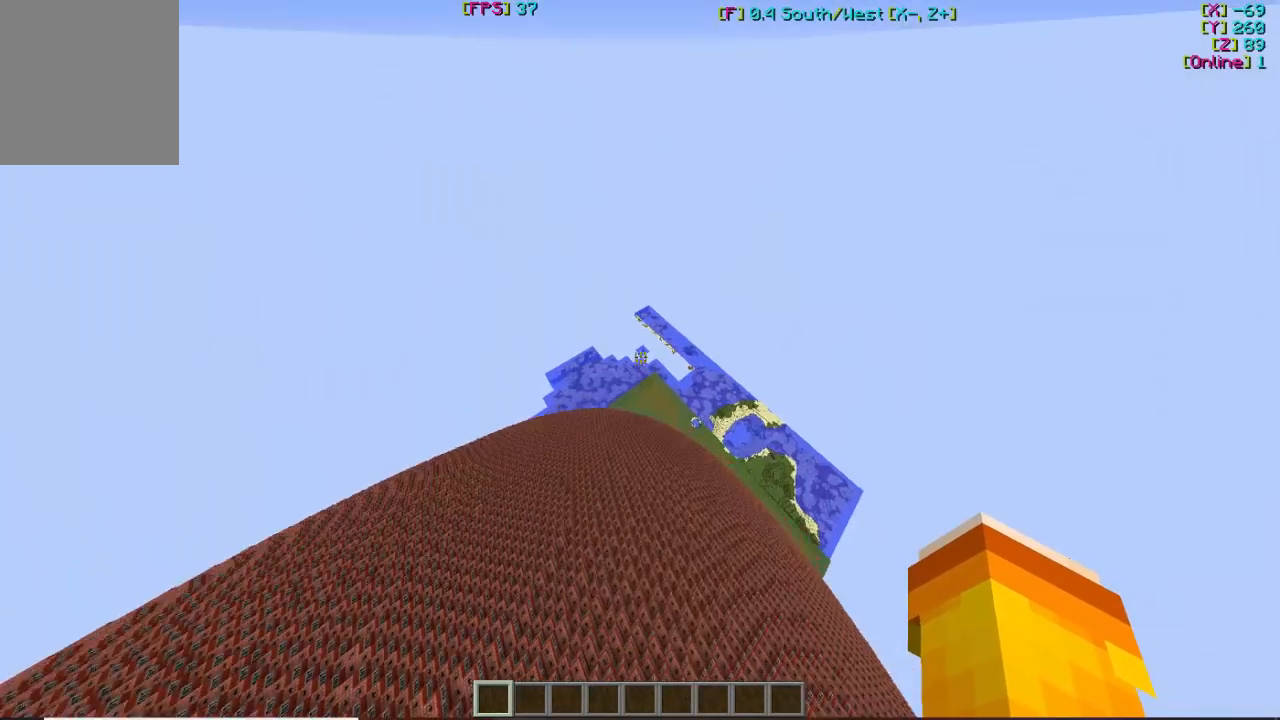
{"keys": ["s"], "mouse": [], "events": [[100, "s", "down"], [100, "w", "up"]]}
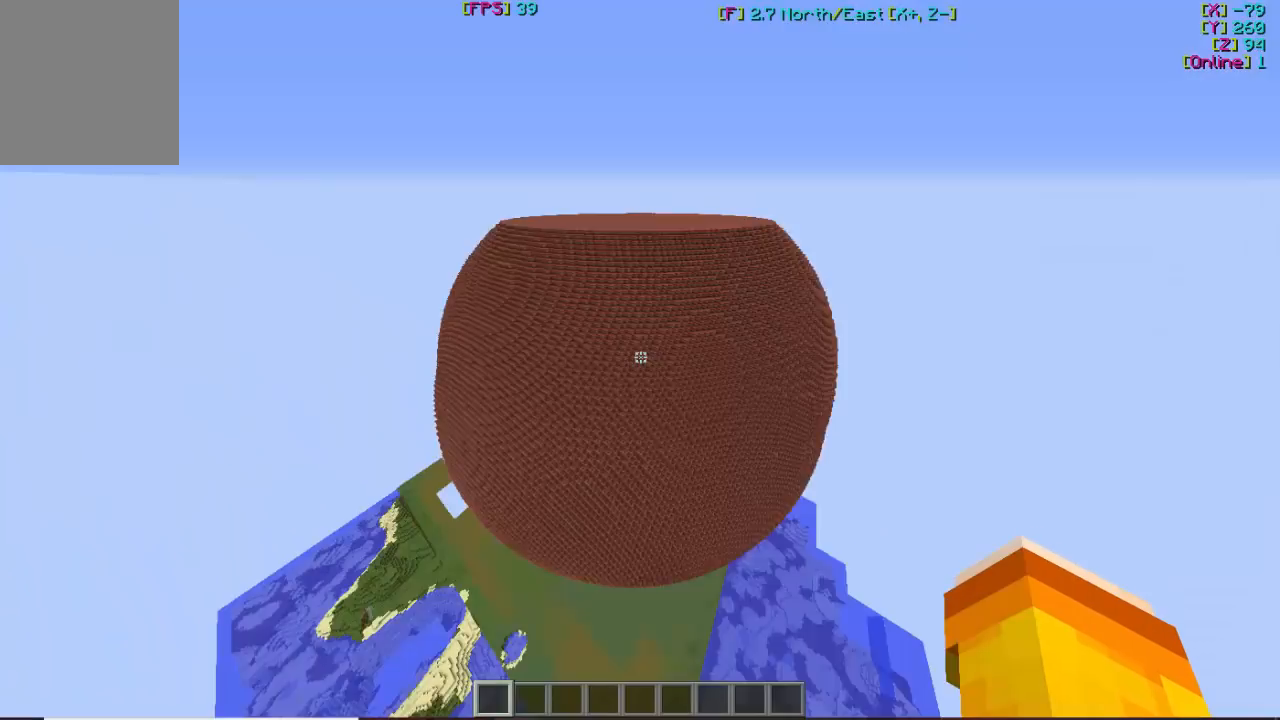
{"keys": ["s"], "mouse": [], "events": []}
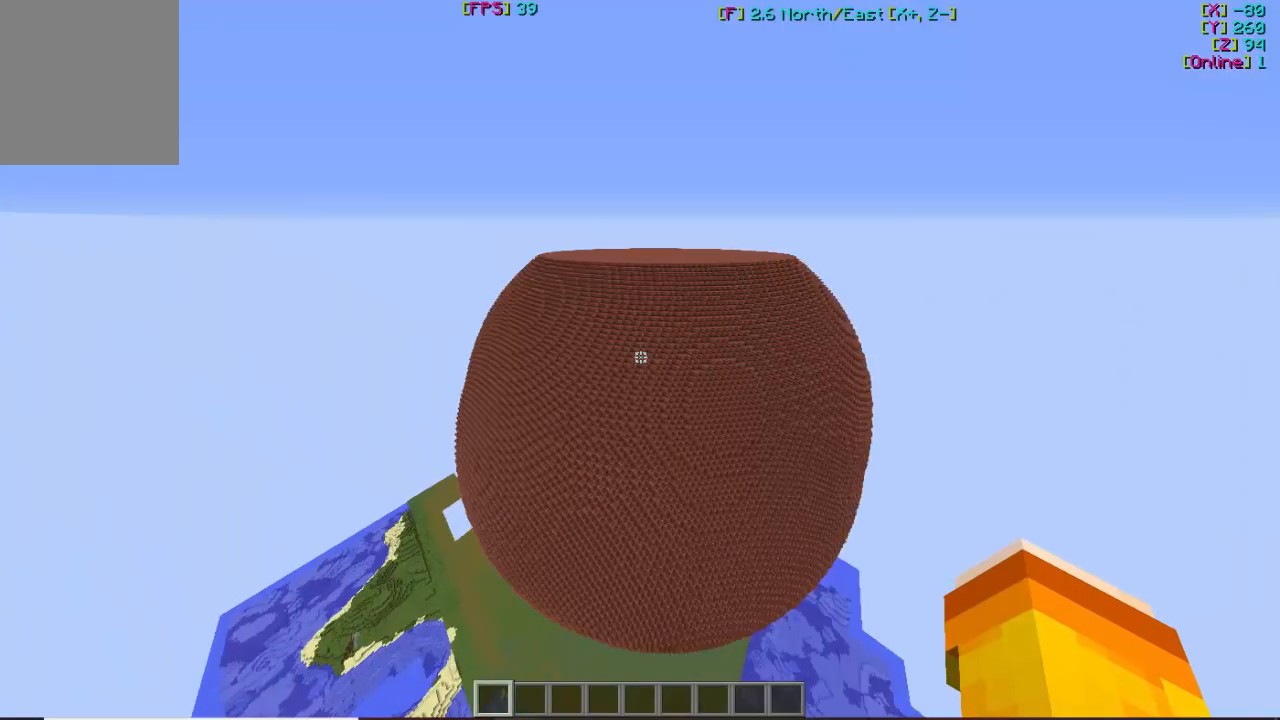
{"keys": ["s"], "mouse": [], "events": []}
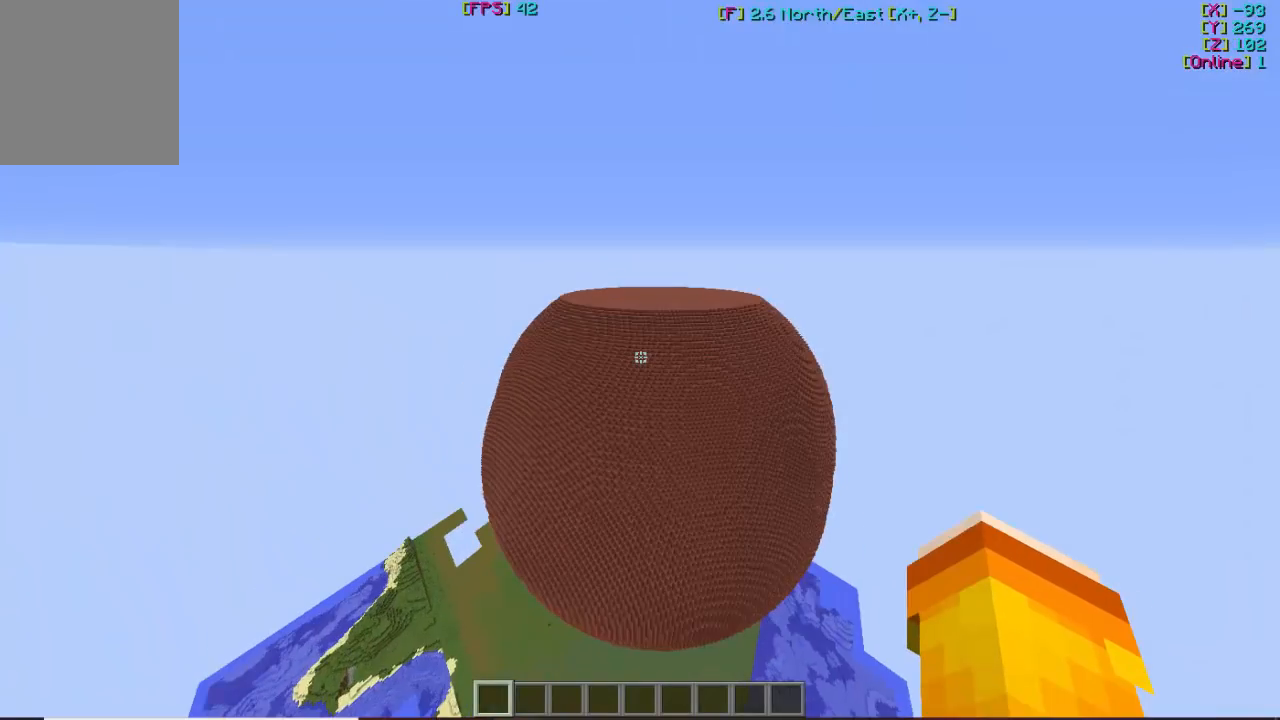
{"keys": ["w"], "mouse": [], "events": [[233, "s", "up"], [233, "w", "down"]]}
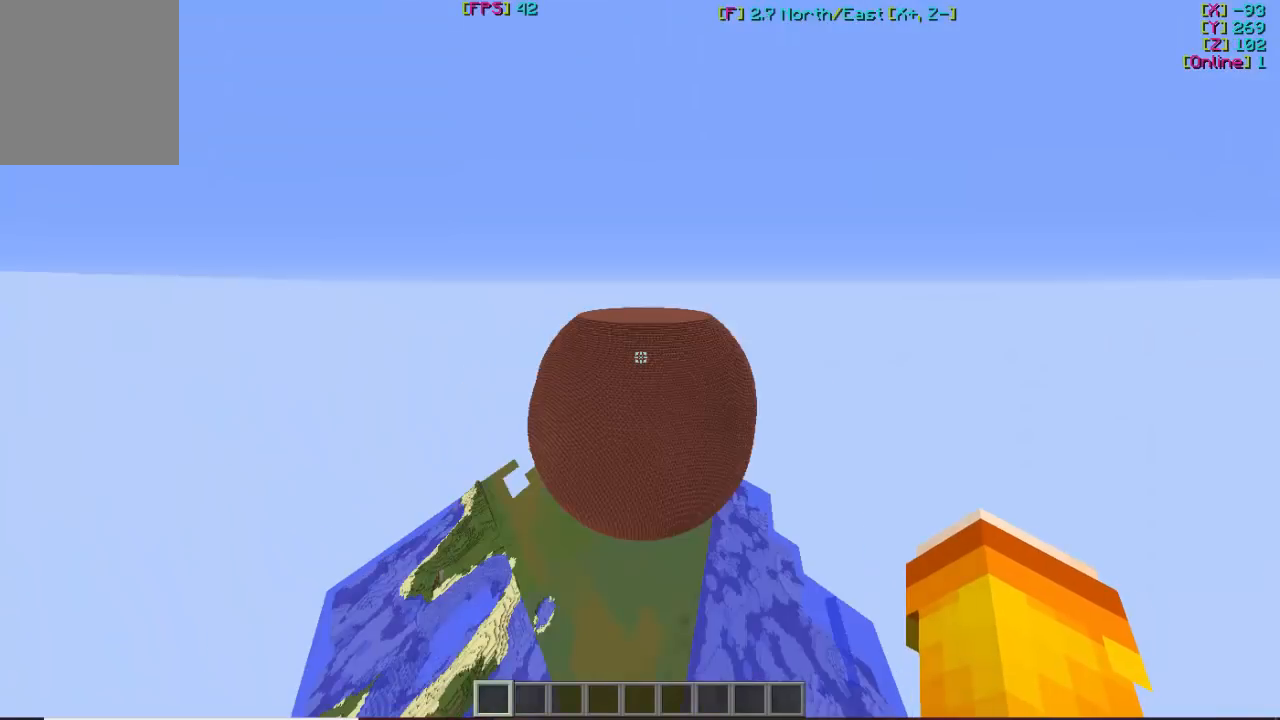
{"keys": ["a", "w"], "mouse": [], "events": [[333, "a", "down"]]}
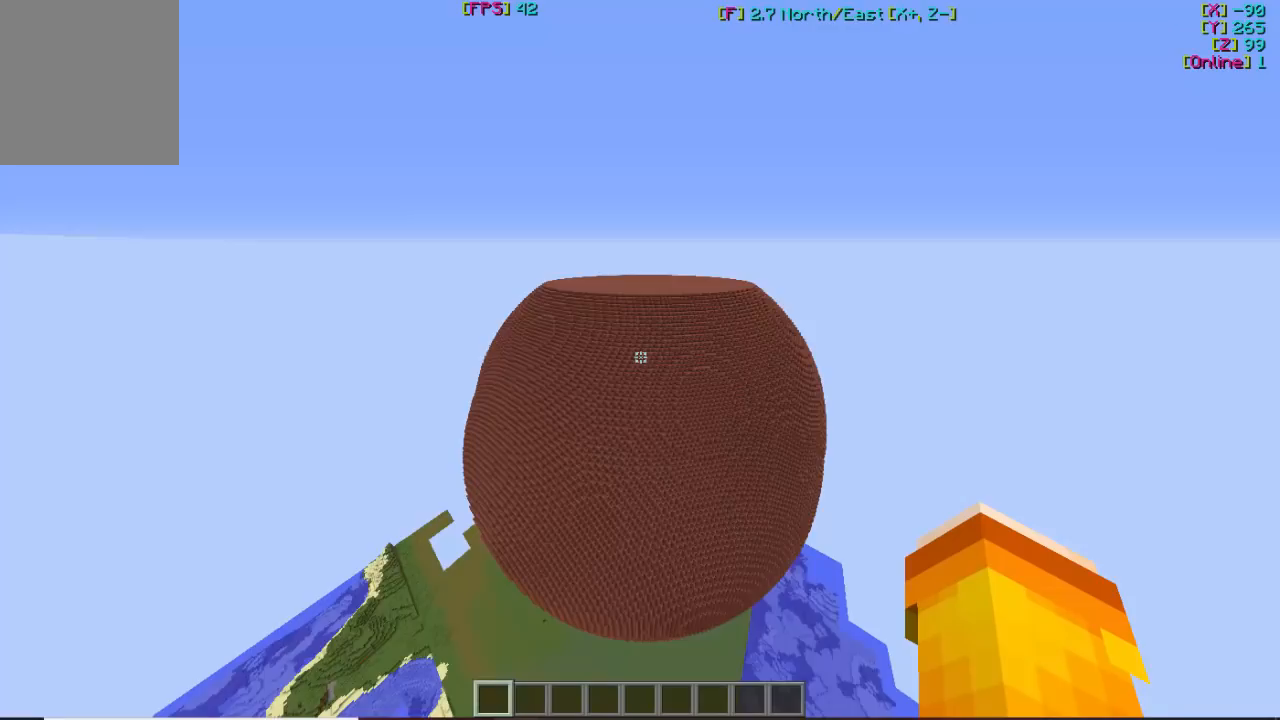
{"keys": ["w"], "mouse": [], "events": [[500, "a", "up"]]}
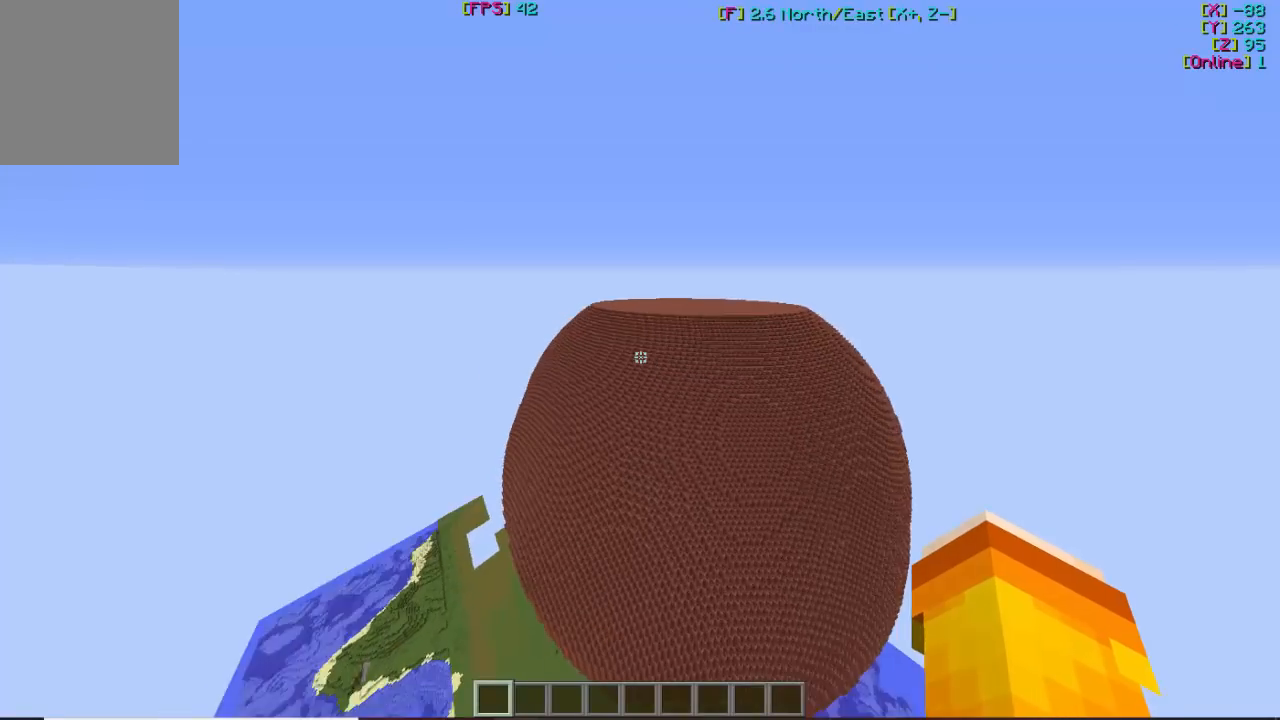
{"keys": ["a", "w"], "mouse": [], "events": [[333, "a", "down"]]}
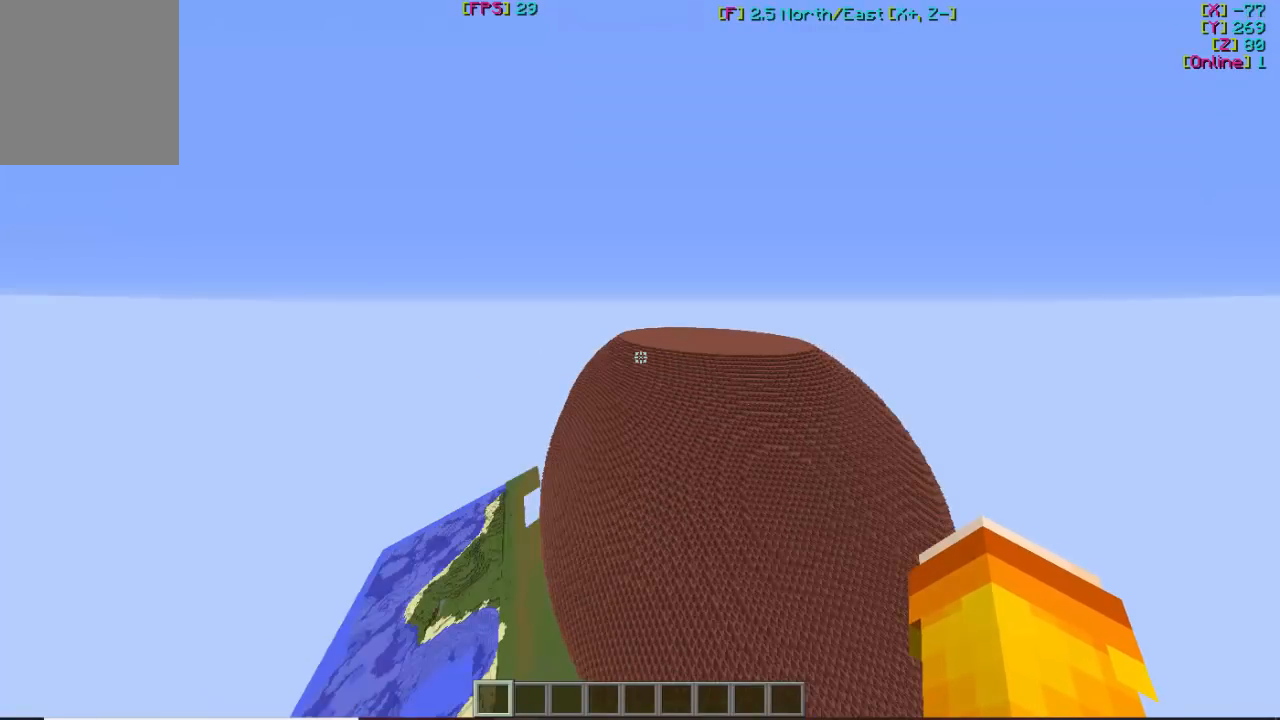
{"keys": ["a", "w"], "mouse": [], "events": []}